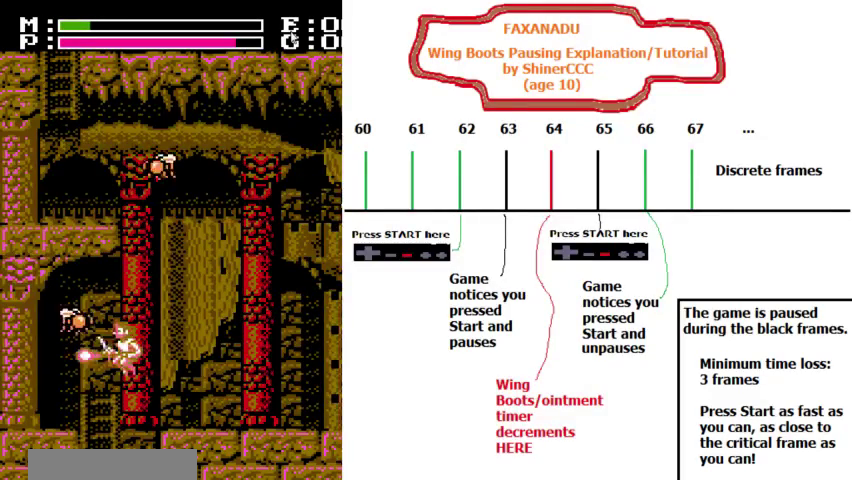
Gameplay with a controller (Nintendo layout); each line is a JSON object with the inputs held at the frame after it (dt_ms = milliseconds from this image to that frame). "events" lists button and stick changes between this image and that frame as [ms after this image, input, new state], when the widget could be followed in between. Not read: A B L3 R3 SELECT START.
{"dt_ms": 300, "buttons": ["DPAD_UP", "DPAD_RIGHT"], "events": [[133, "DPAD_LEFT", "up"], [167, "DPAD_RIGHT", "down"], [167, "DPAD_UP", "up"], [300, "DPAD_UP", "down"]]}
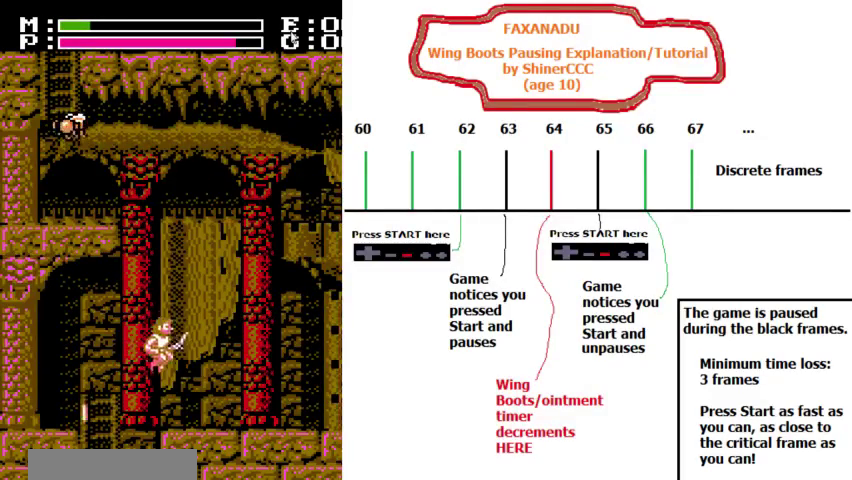
{"dt_ms": 400, "buttons": ["DPAD_UP", "DPAD_LEFT"], "events": [[33, "DPAD_RIGHT", "up"], [400, "DPAD_LEFT", "down"]]}
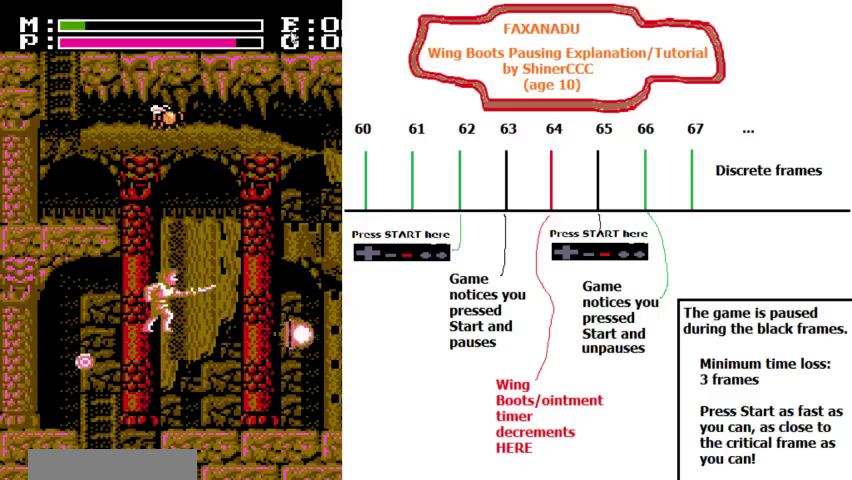
{"dt_ms": 400, "buttons": ["DPAD_RIGHT"], "events": [[233, "DPAD_LEFT", "up"], [267, "DPAD_UP", "up"], [333, "DPAD_RIGHT", "down"]]}
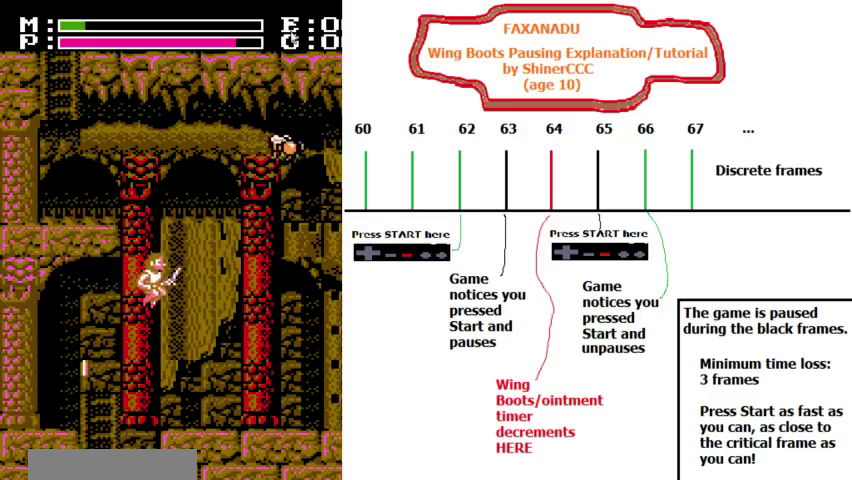
{"dt_ms": 400, "buttons": ["DPAD_UP"], "events": [[33, "DPAD_RIGHT", "up"], [133, "DPAD_UP", "down"]]}
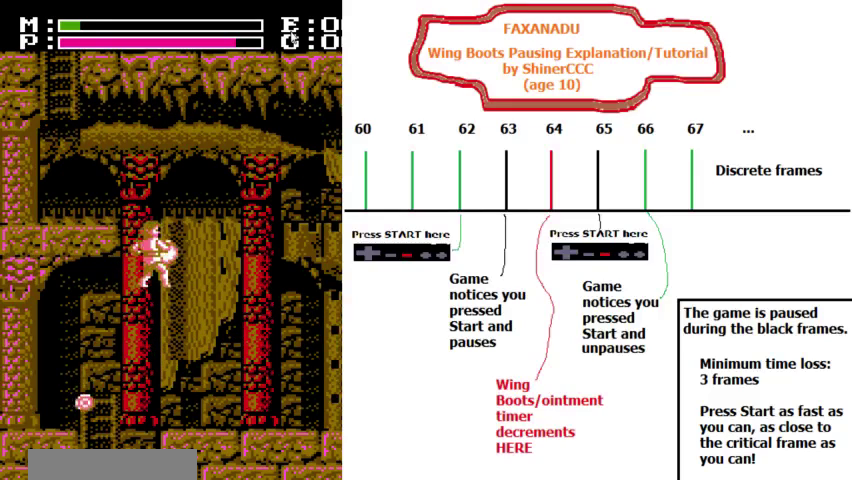
{"dt_ms": 400, "buttons": ["DPAD_UP", "DPAD_LEFT"], "events": [[367, "DPAD_LEFT", "down"]]}
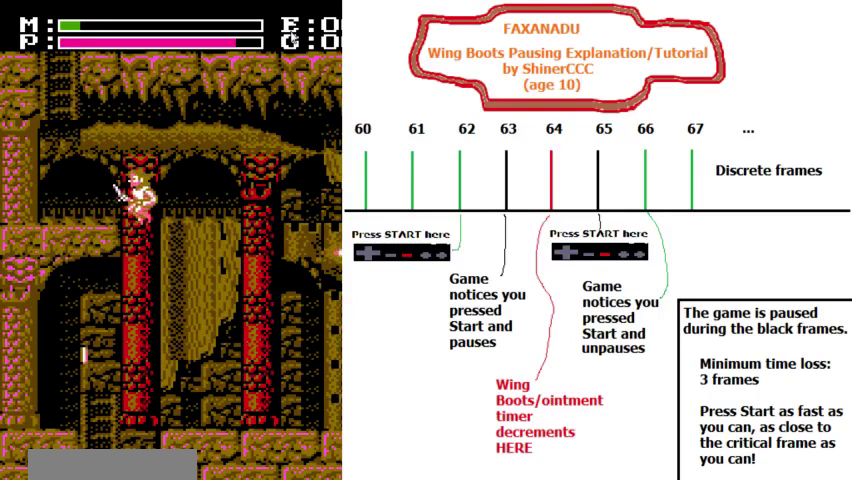
{"dt_ms": 600, "buttons": ["DPAD_LEFT"], "events": [[333, "DPAD_UP", "up"]]}
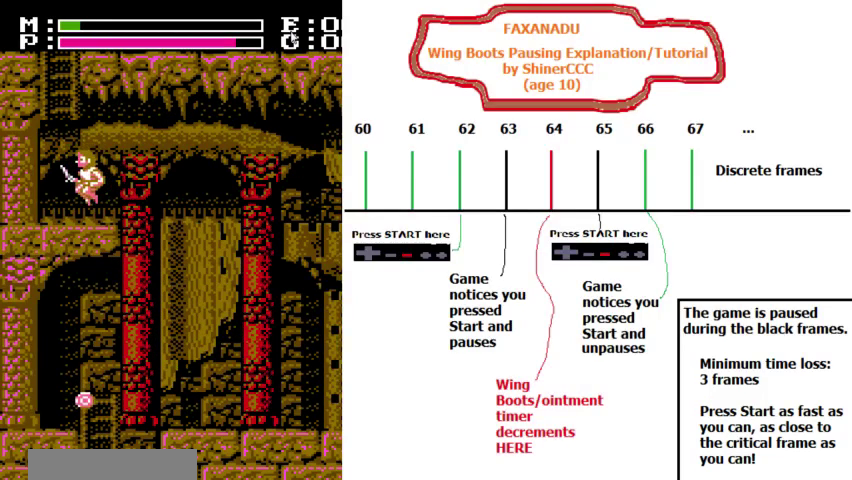
{"dt_ms": 200, "buttons": ["DPAD_LEFT"], "events": []}
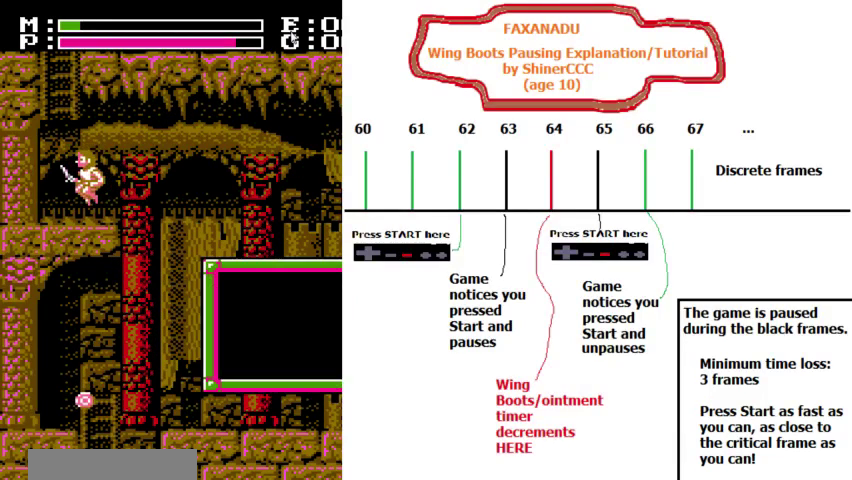
{"dt_ms": 300, "buttons": ["DPAD_RIGHT"], "events": [[167, "DPAD_LEFT", "up"], [200, "DPAD_RIGHT", "down"]]}
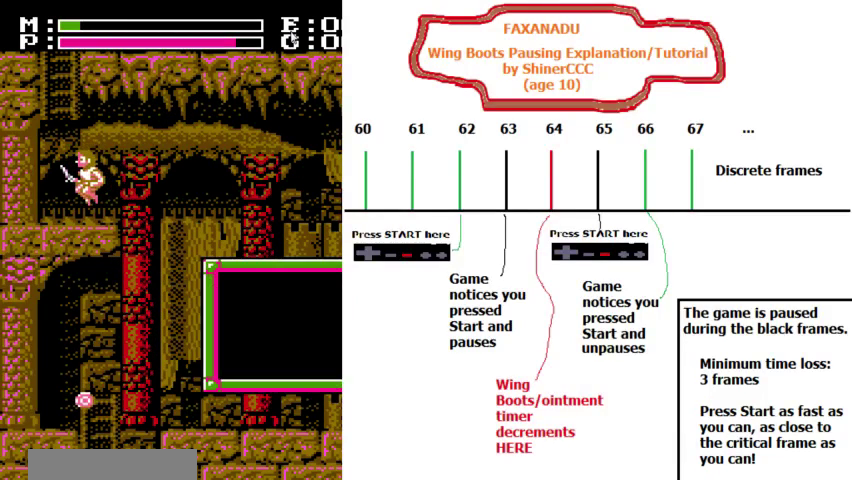
{"dt_ms": 500, "buttons": [], "events": [[500, "DPAD_RIGHT", "up"]]}
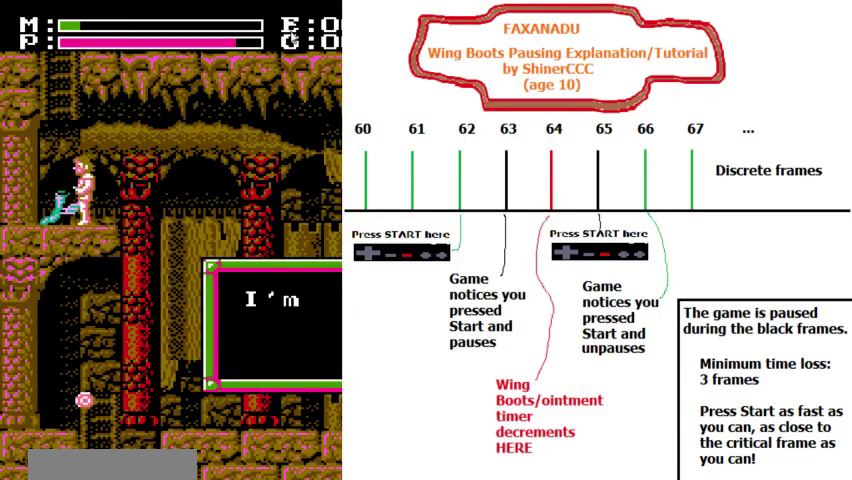
{"dt_ms": 500, "buttons": [], "events": []}
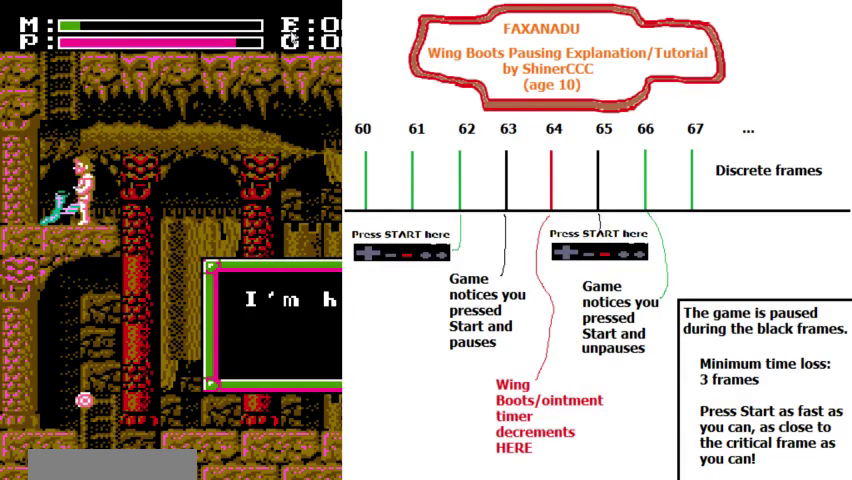
{"dt_ms": 400, "buttons": ["DPAD_RIGHT"], "events": [[333, "DPAD_RIGHT", "down"]]}
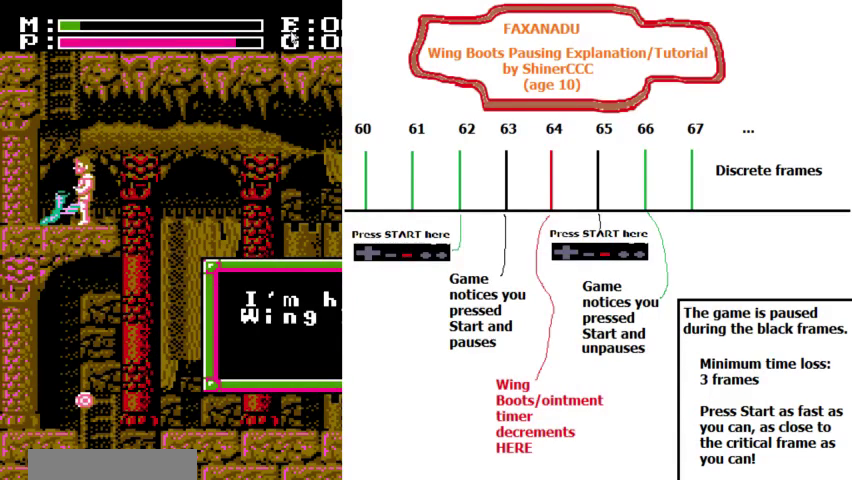
{"dt_ms": 600, "buttons": ["DPAD_RIGHT"], "events": []}
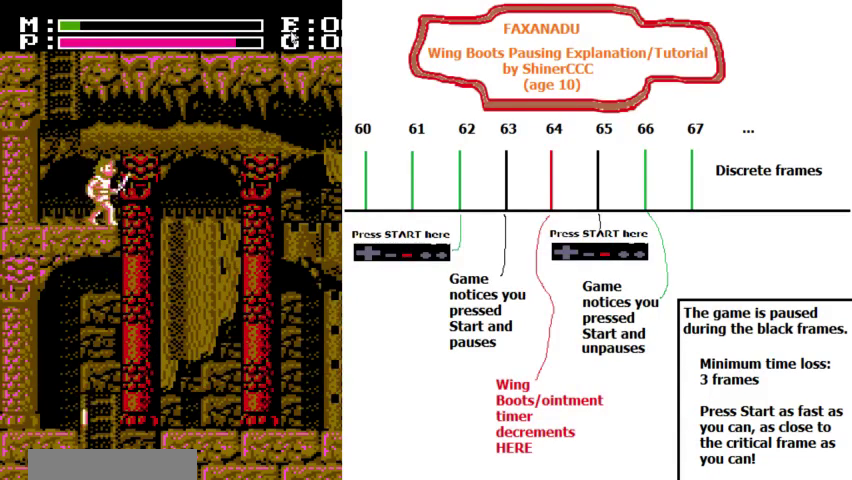
{"dt_ms": 500, "buttons": ["DPAD_RIGHT"], "events": []}
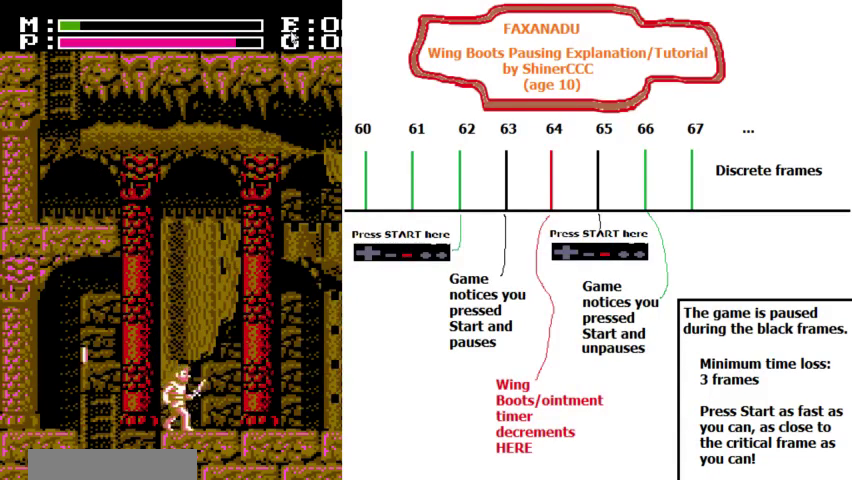
{"dt_ms": 500, "buttons": ["DPAD_RIGHT"], "events": []}
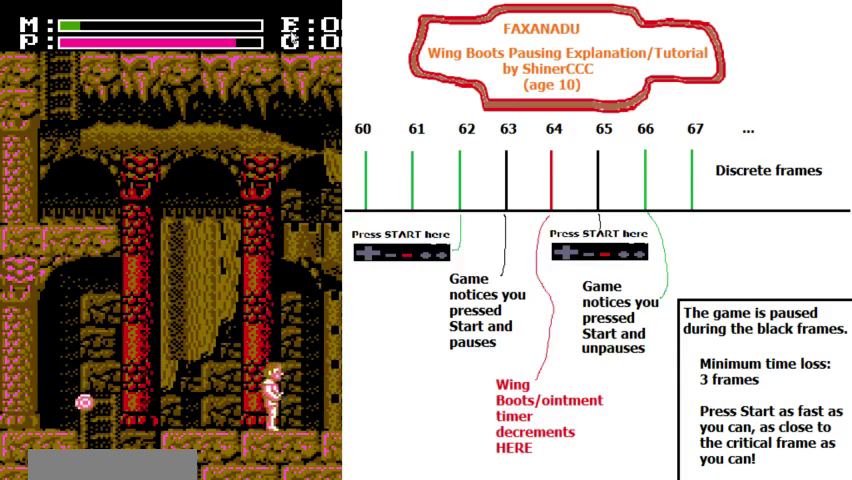
{"dt_ms": 700, "buttons": ["DPAD_UP"], "events": [[700, "DPAD_RIGHT", "up"], [700, "DPAD_UP", "down"]]}
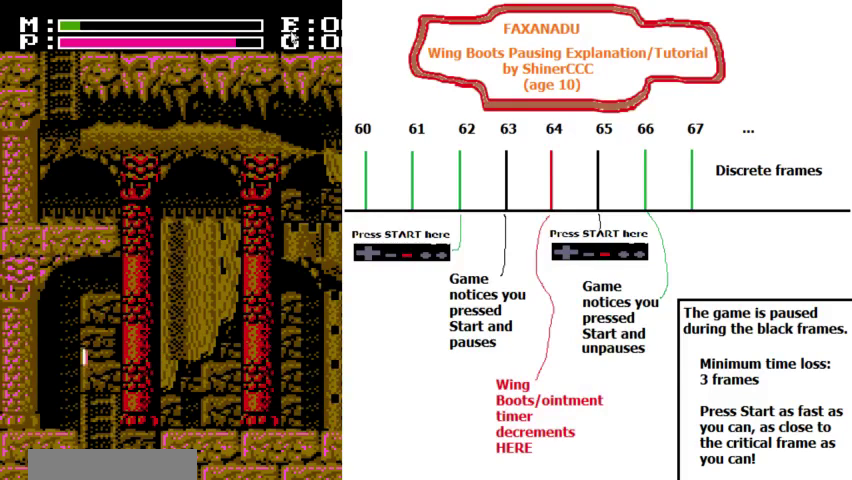
{"dt_ms": 200, "buttons": ["DPAD_UP", "DPAD_LEFT"], "events": [[133, "DPAD_LEFT", "down"]]}
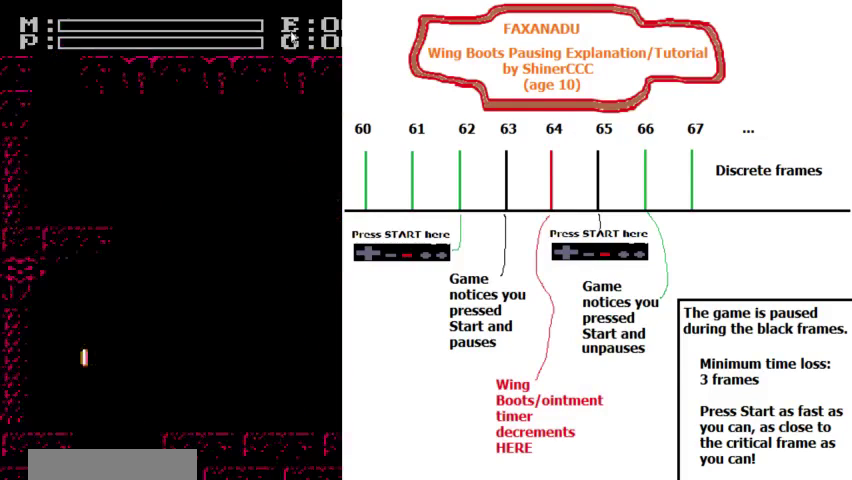
{"dt_ms": 600, "buttons": ["DPAD_LEFT"], "events": [[33, "DPAD_UP", "up"]]}
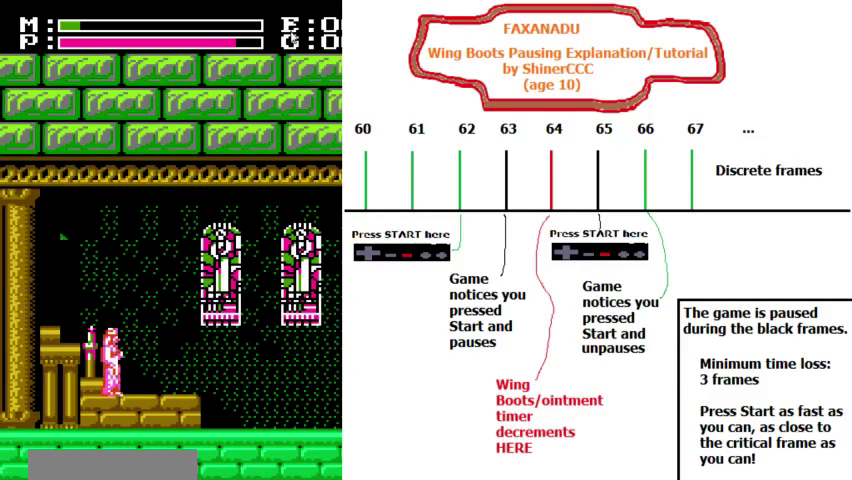
{"dt_ms": 500, "buttons": ["DPAD_LEFT"], "events": []}
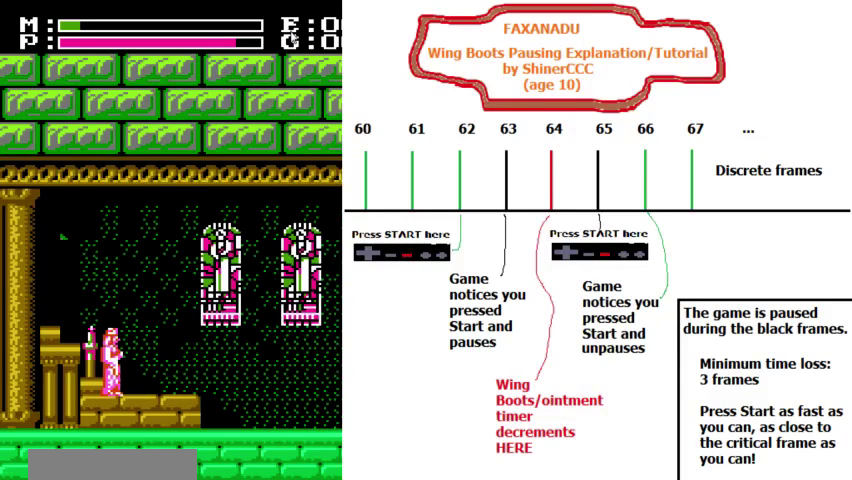
{"dt_ms": 500, "buttons": ["DPAD_LEFT"], "events": []}
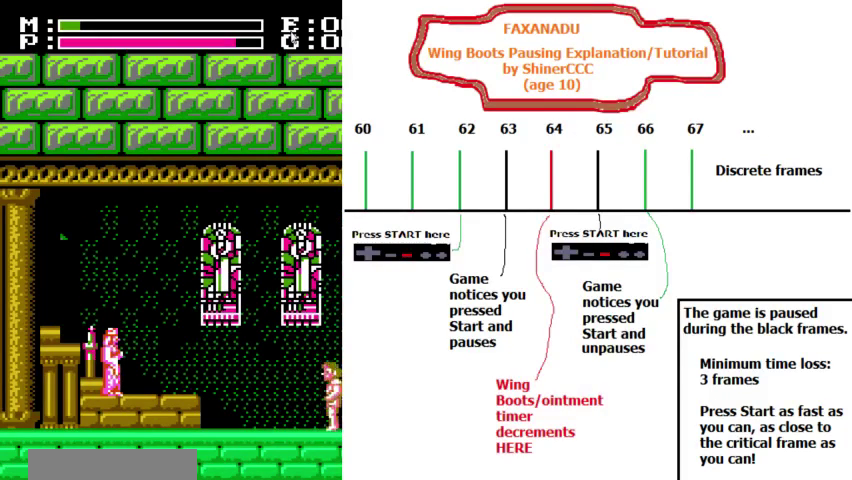
{"dt_ms": 300, "buttons": ["DPAD_LEFT"], "events": []}
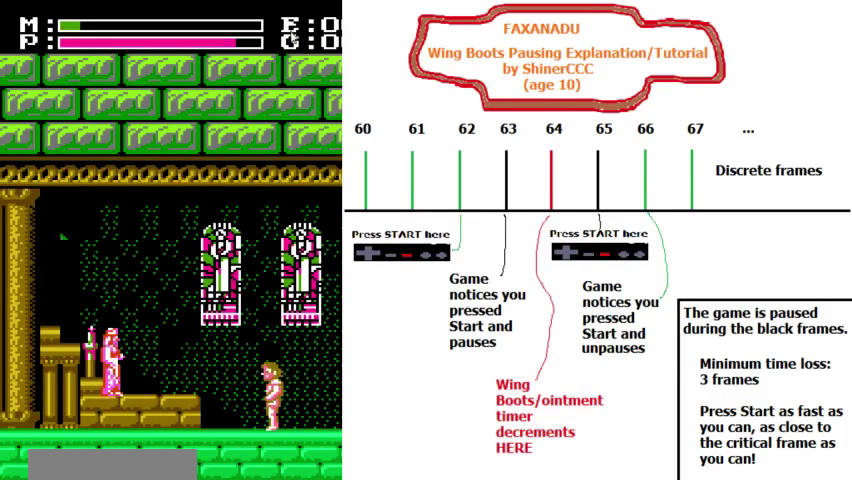
{"dt_ms": 200, "buttons": ["DPAD_LEFT"], "events": []}
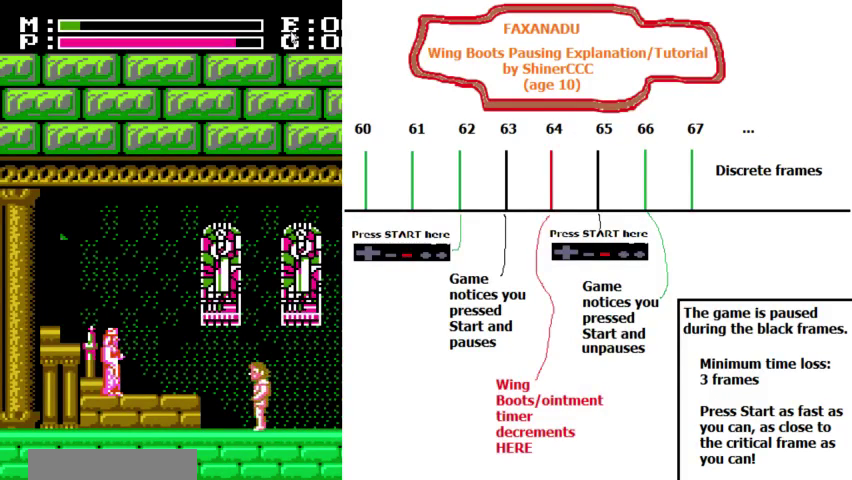
{"dt_ms": 500, "buttons": ["DPAD_LEFT"], "events": [[200, "DPAD_UP", "down"], [467, "DPAD_UP", "up"]]}
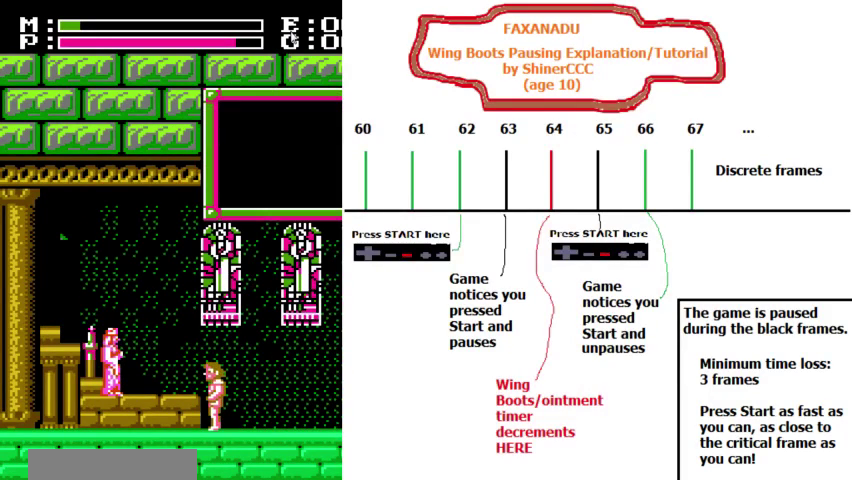
{"dt_ms": 500, "buttons": [], "events": [[33, "DPAD_LEFT", "up"]]}